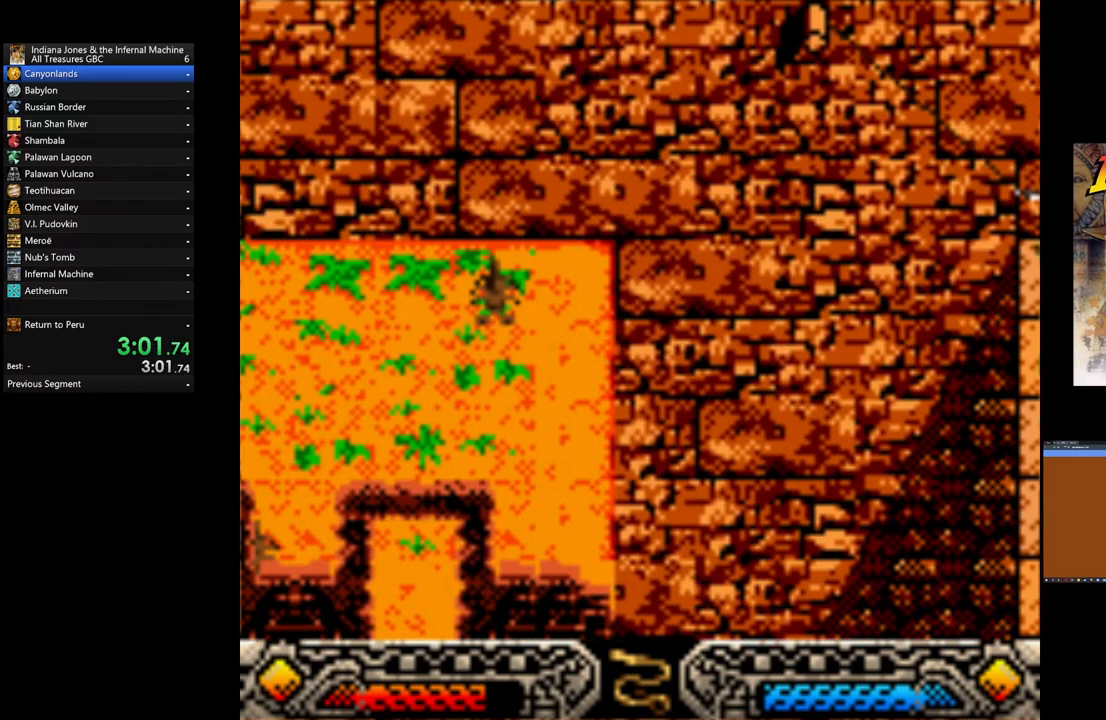
Gameplay with a controller (Xbox layout); each line is a JSON object with the inputs held at the frame after it. "events" lists button and stick changes between this image and that frame as [ms after this image, input, new state], when the widget could be followed in between. Not read: right_stick.
{"buttons": [], "left_stick": "center", "events": []}
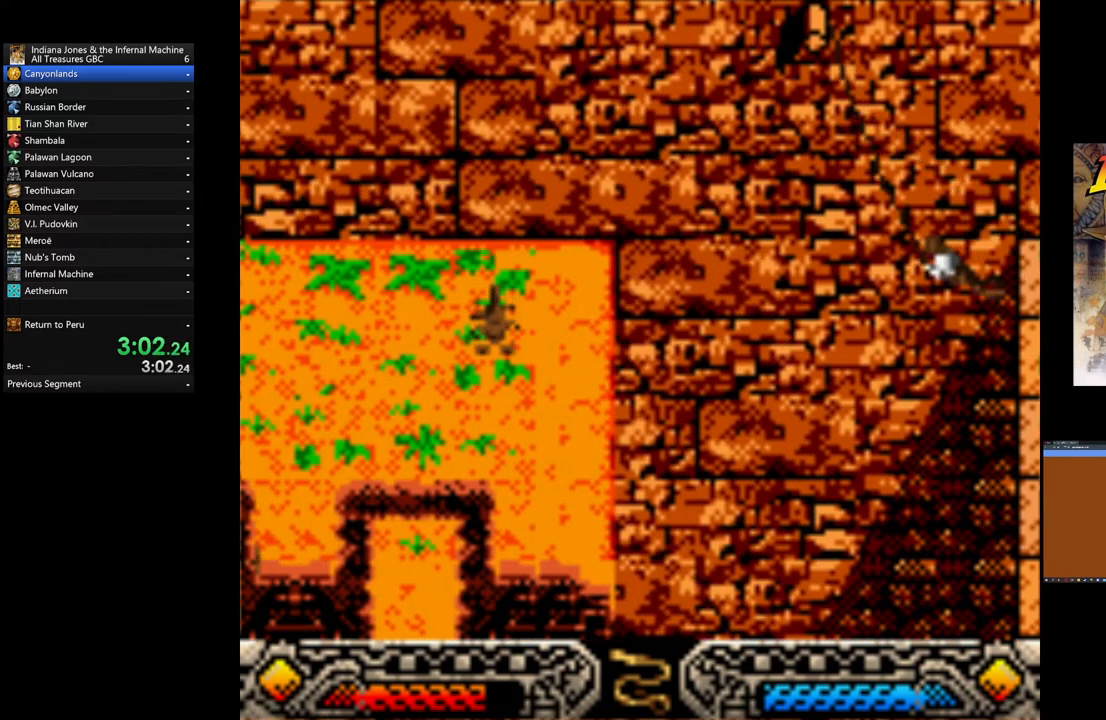
{"buttons": [], "left_stick": "center", "events": []}
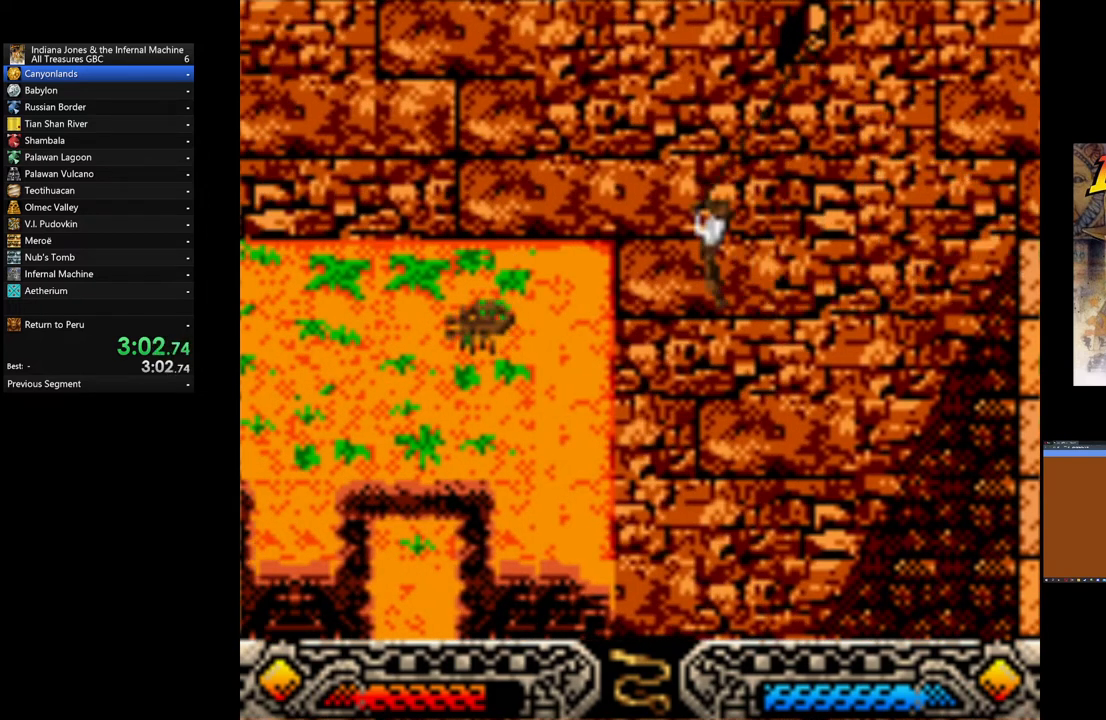
{"buttons": [], "left_stick": "center", "events": []}
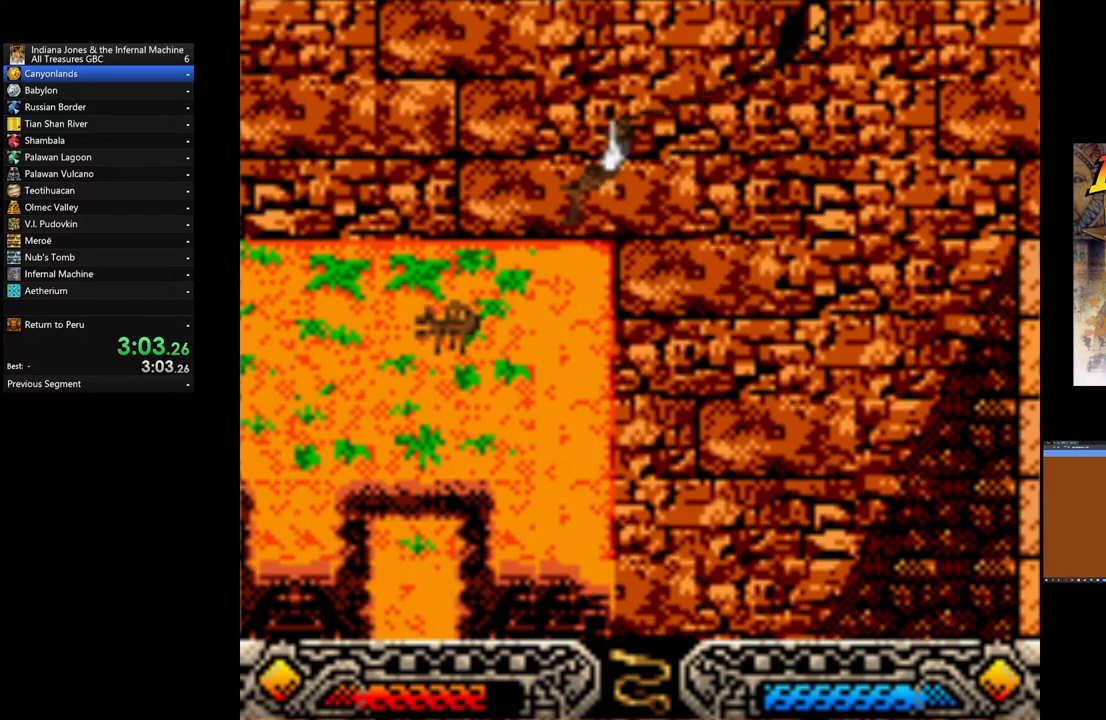
{"buttons": [], "left_stick": "center", "events": [[360, "SELECT", "down"], [480, "SELECT", "up"]]}
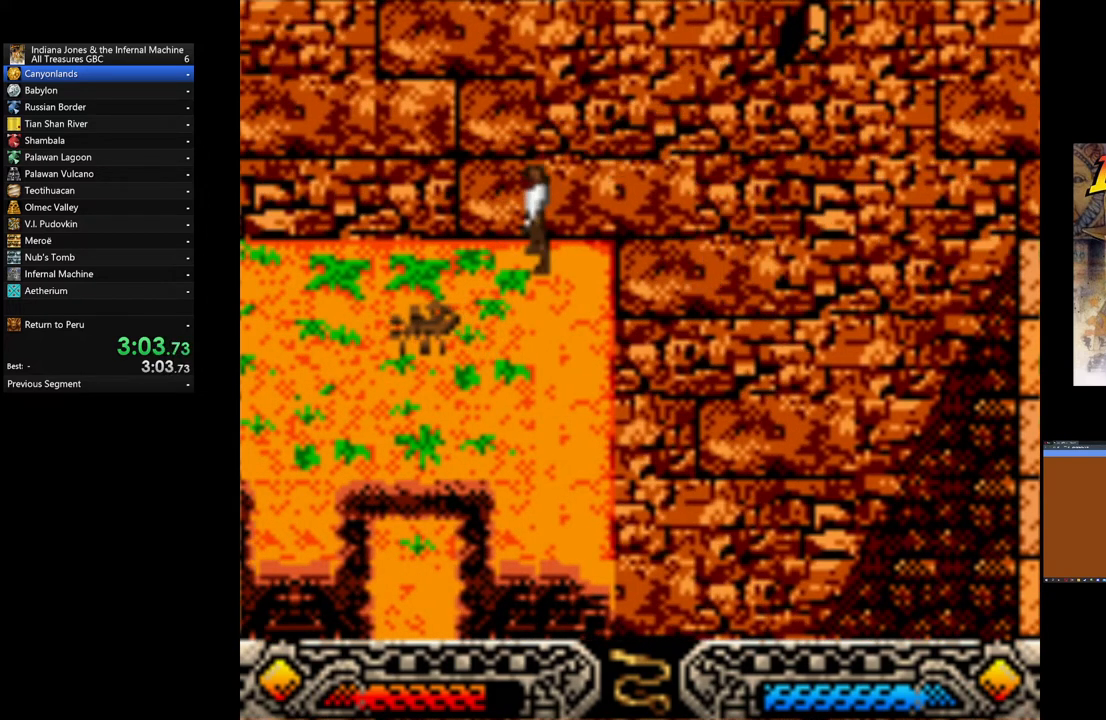
{"buttons": [], "left_stick": "center", "events": [[320, "left_stick", "down"], [400, "left_stick", "center"]]}
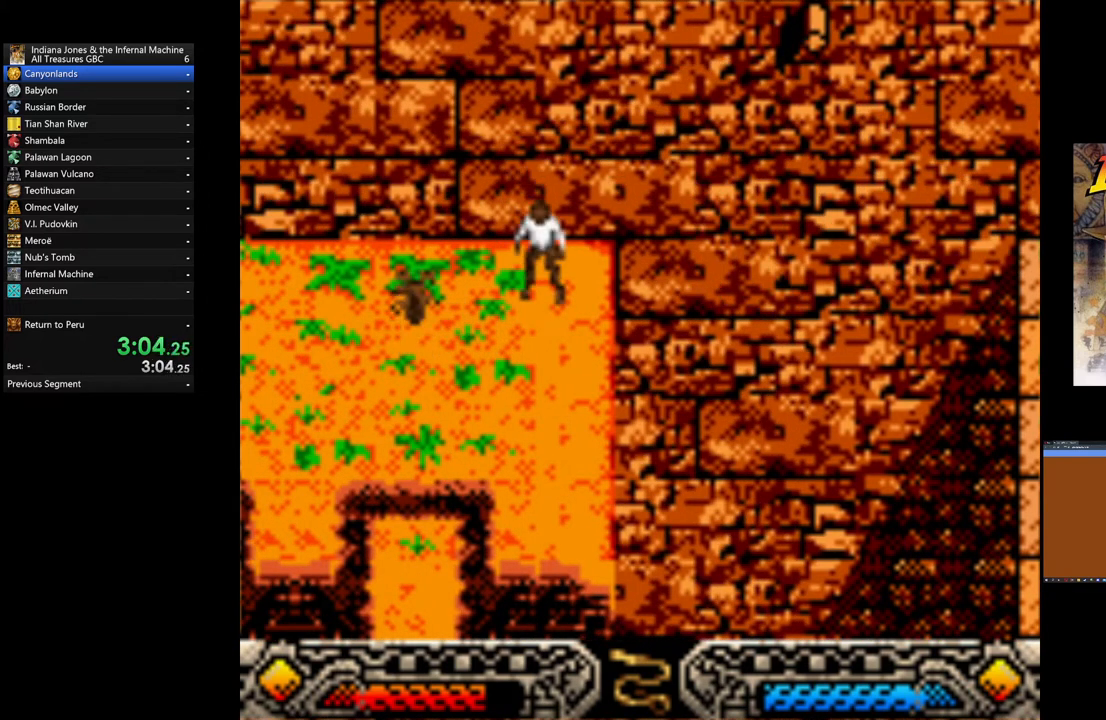
{"buttons": [], "left_stick": "down", "events": [[80, "left_stick", "down"], [360, "SELECT", "down"], [480, "SELECT", "up"]]}
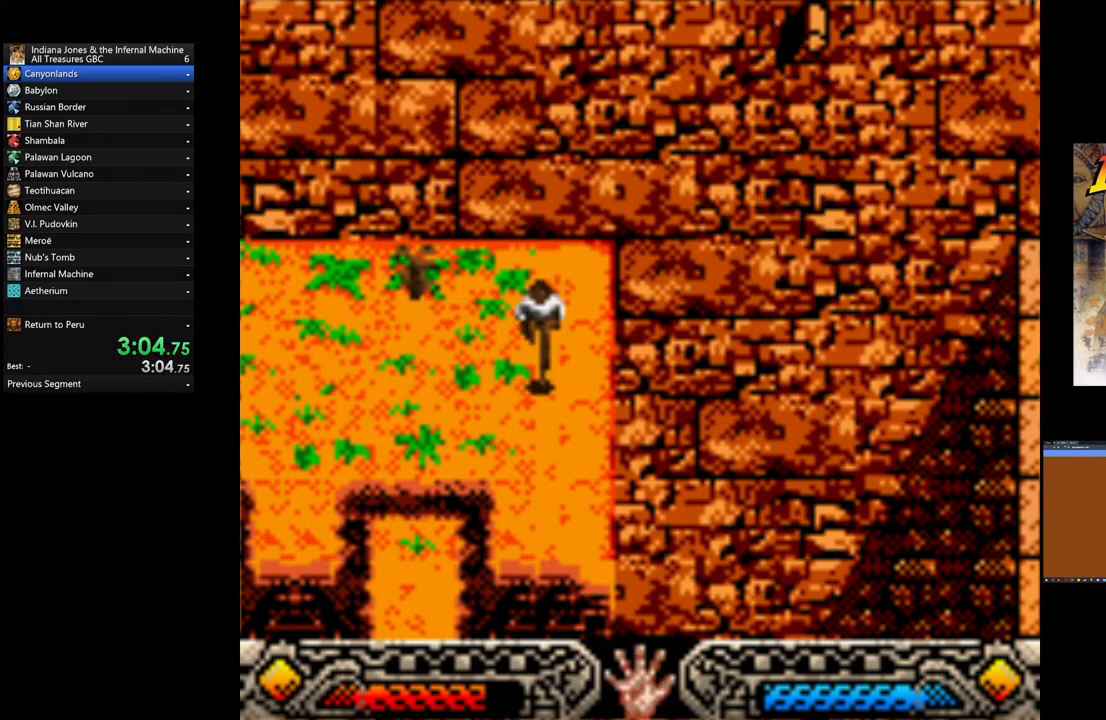
{"buttons": [], "left_stick": "down-left", "events": [[200, "left_stick", "down-left"], [320, "SELECT", "down"], [480, "SELECT", "up"]]}
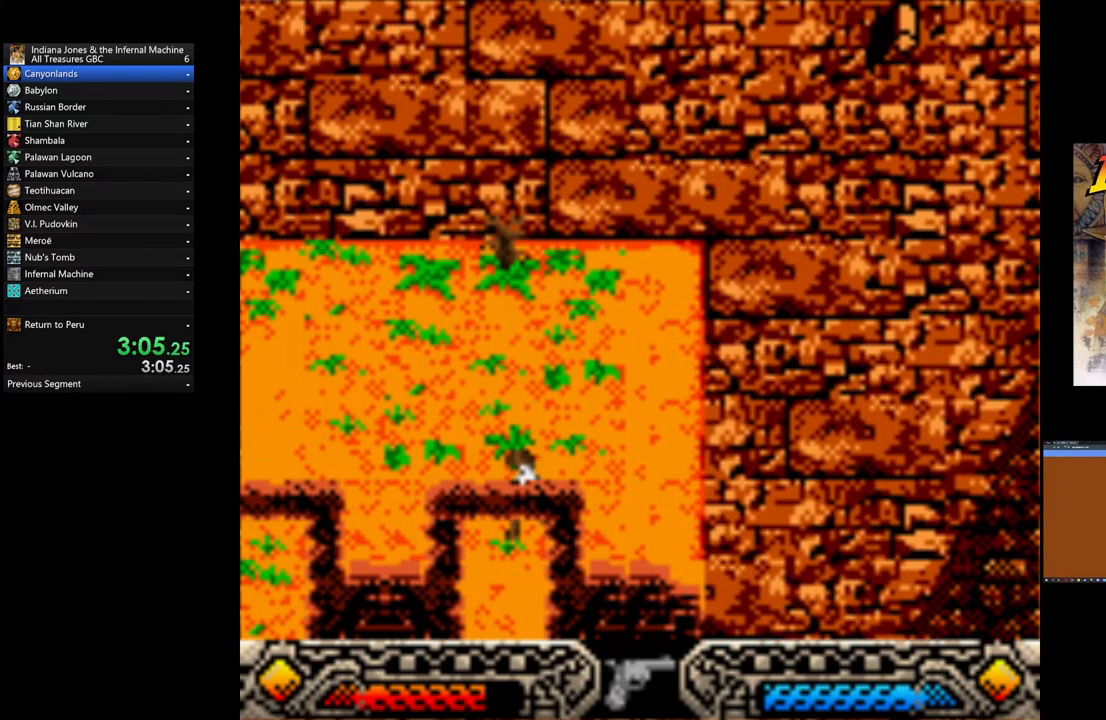
{"buttons": [], "left_stick": "down", "events": [[120, "left_stick", "down"]]}
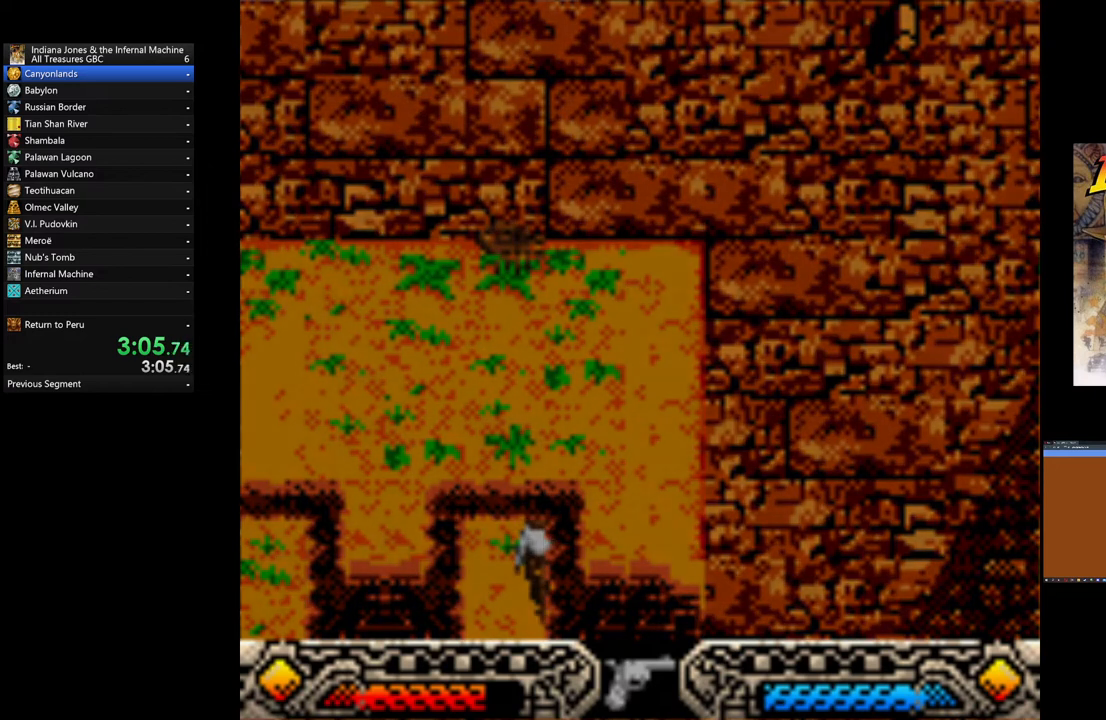
{"buttons": [], "left_stick": "center", "events": [[80, "left_stick", "center"]]}
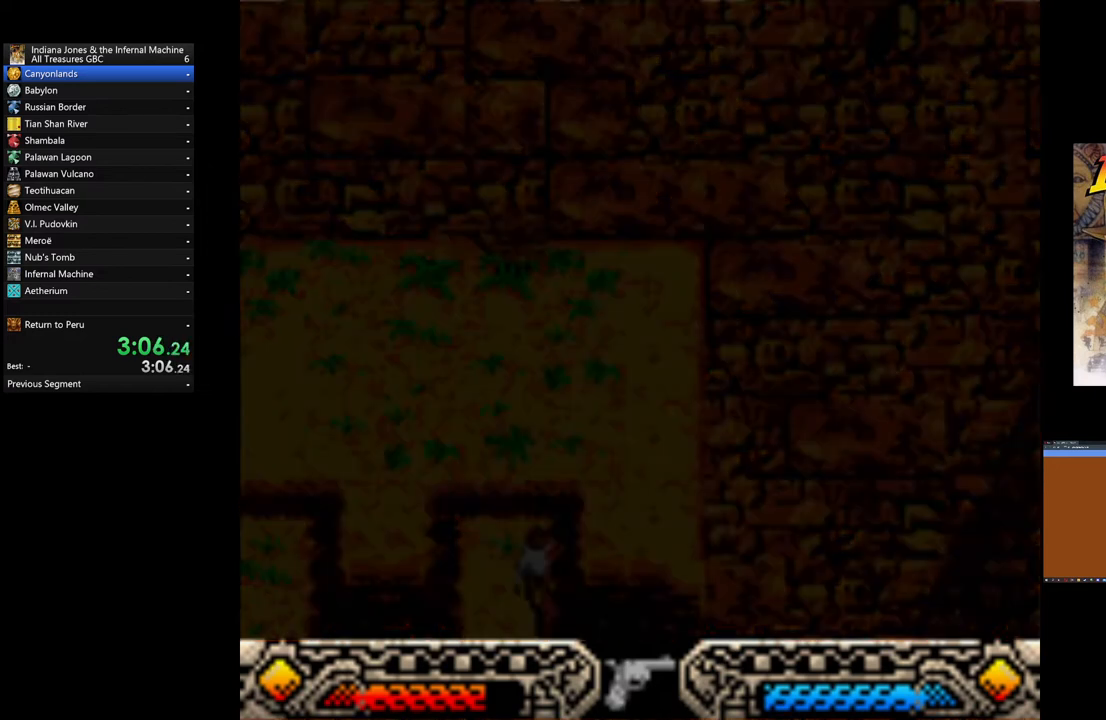
{"buttons": [], "left_stick": "center", "events": []}
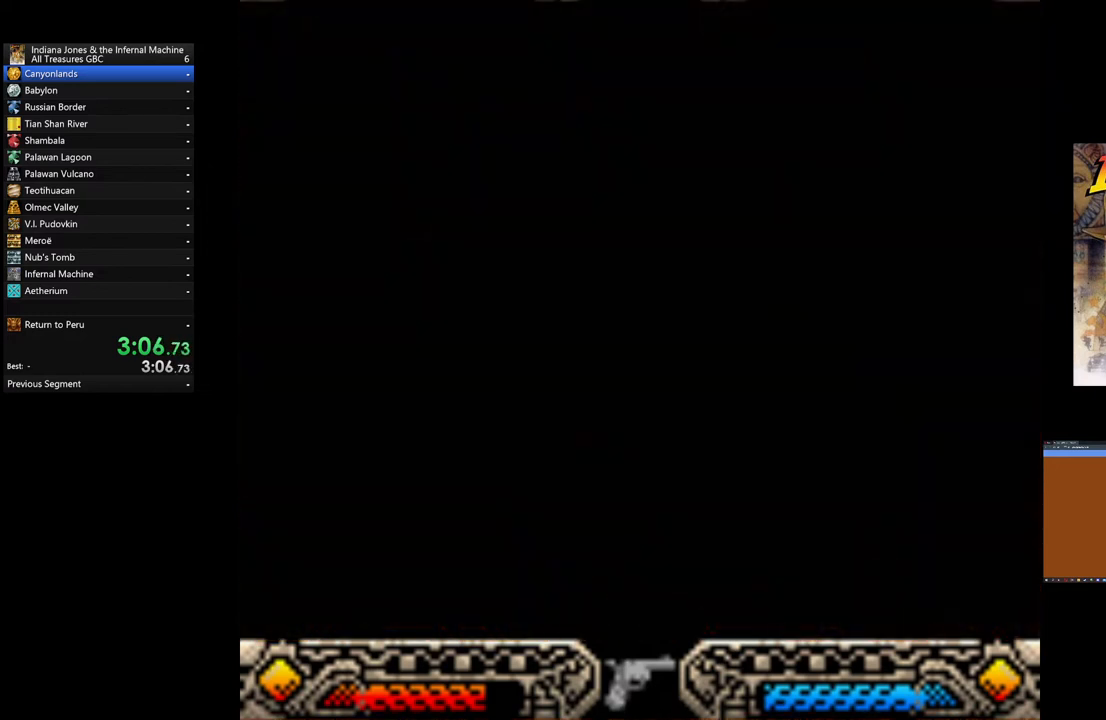
{"buttons": [], "left_stick": "center", "events": []}
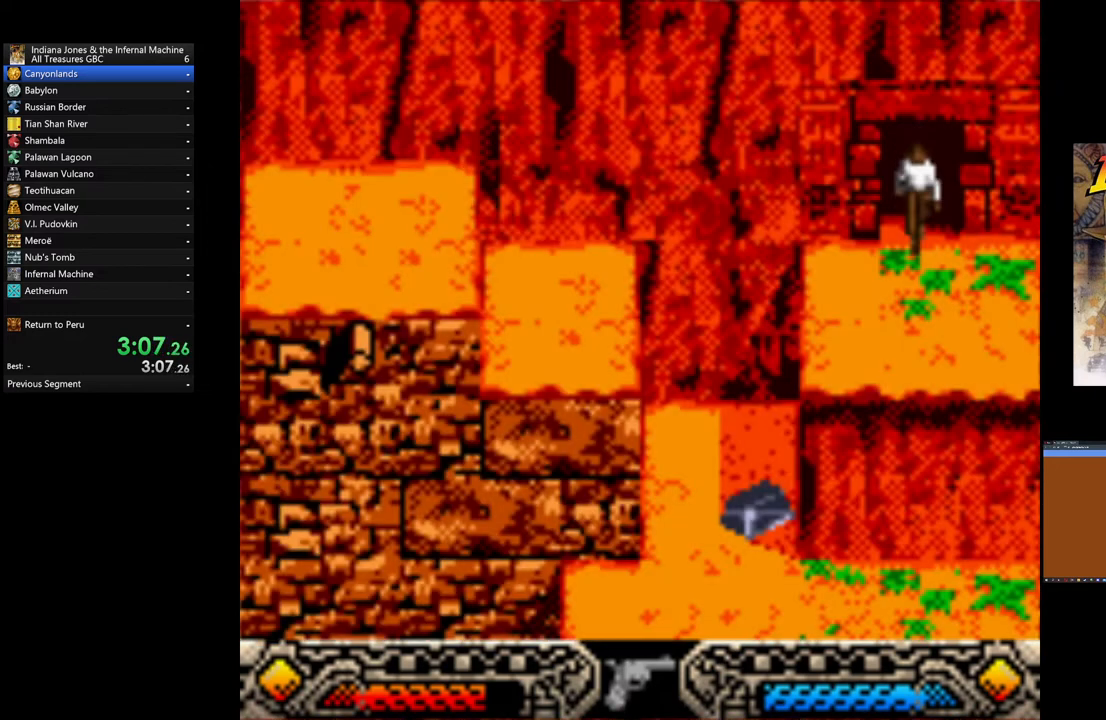
{"buttons": [], "left_stick": "left", "events": [[280, "left_stick", "left"]]}
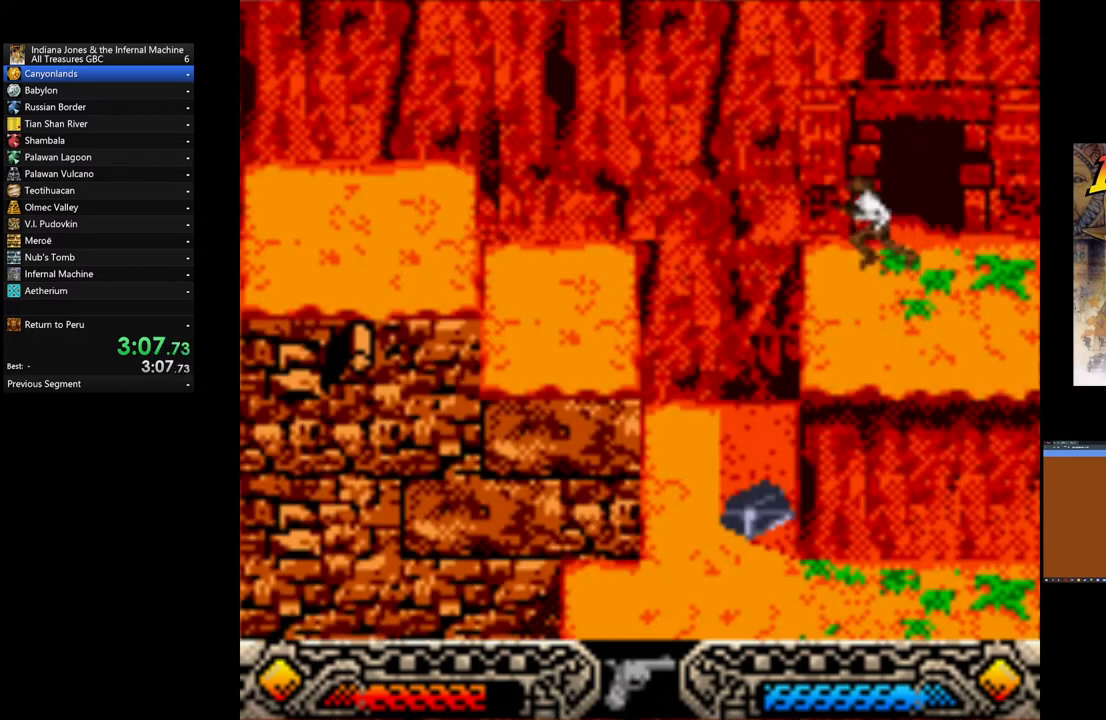
{"buttons": [], "left_stick": "center", "events": [[80, "left_stick", "down-left"], [320, "left_stick", "left"], [400, "SELECT", "down"], [480, "left_stick", "center"], [520, "SELECT", "up"]]}
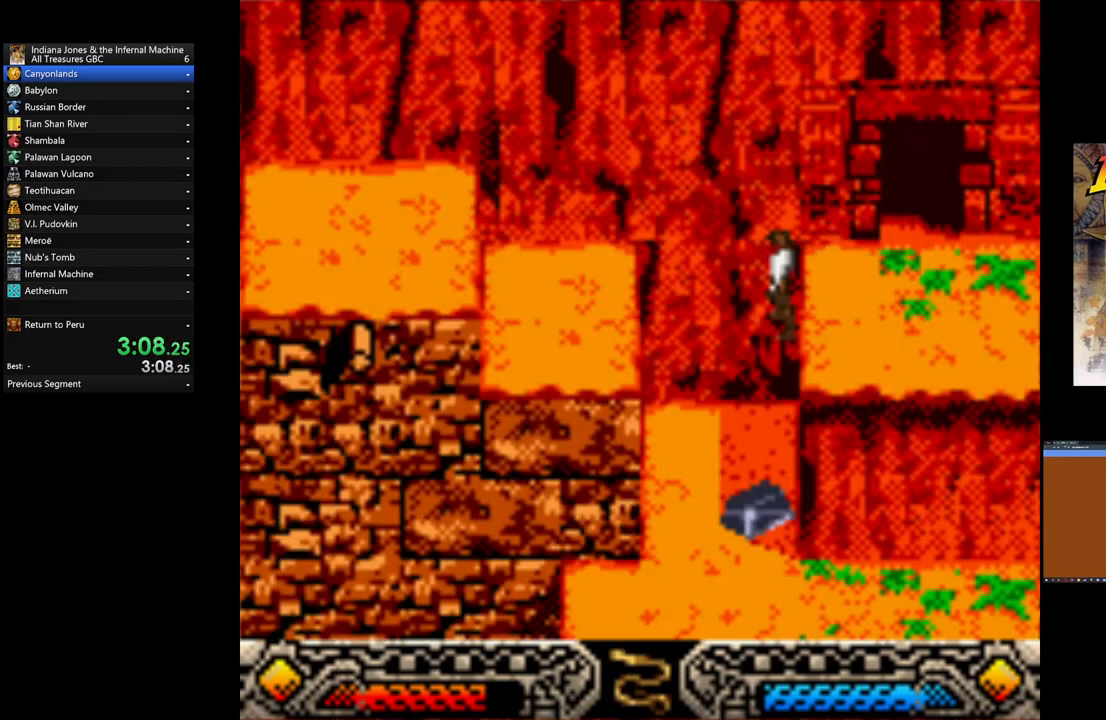
{"buttons": [], "left_stick": "up-left", "events": [[160, "left_stick", "down"], [280, "SELECT", "down"], [320, "left_stick", "center"], [400, "SELECT", "up"], [480, "left_stick", "up-left"]]}
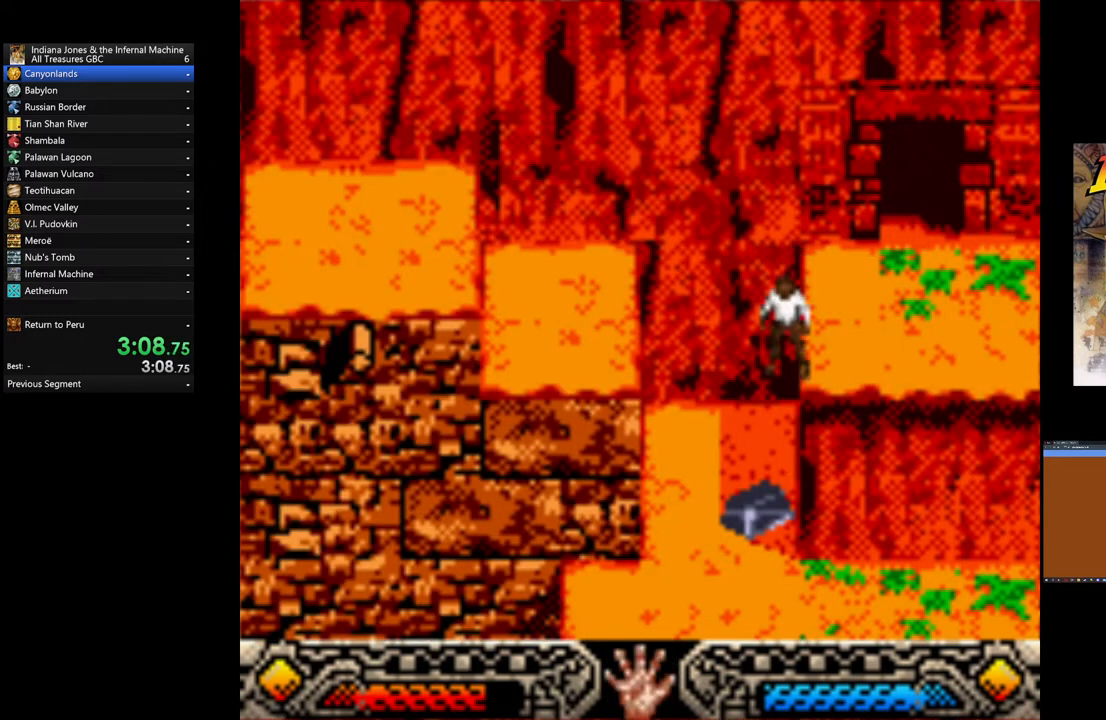
{"buttons": [], "left_stick": "right", "events": [[200, "left_stick", "center"], [360, "left_stick", "down-right"], [480, "left_stick", "right"]]}
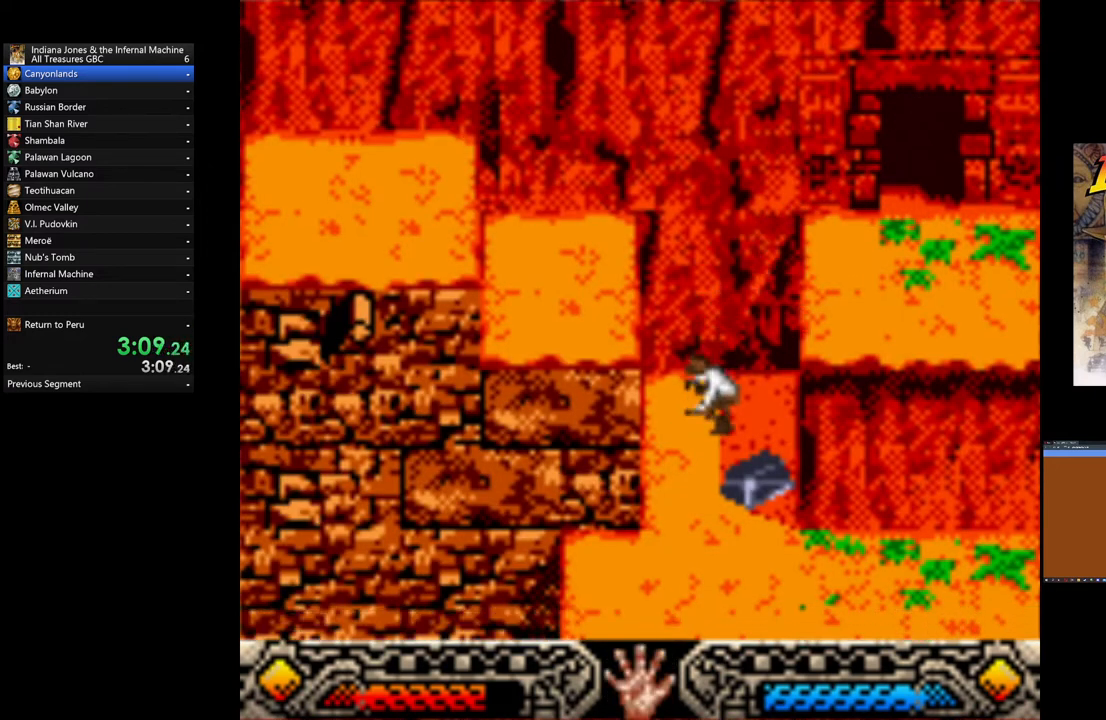
{"buttons": [], "left_stick": "down-right", "events": [[40, "left_stick", "up-right"], [80, "A", "down"], [120, "A", "up"], [160, "left_stick", "down"], [200, "A", "down"], [280, "A", "up"], [360, "left_stick", "down-right"], [400, "A", "down"], [480, "A", "up"]]}
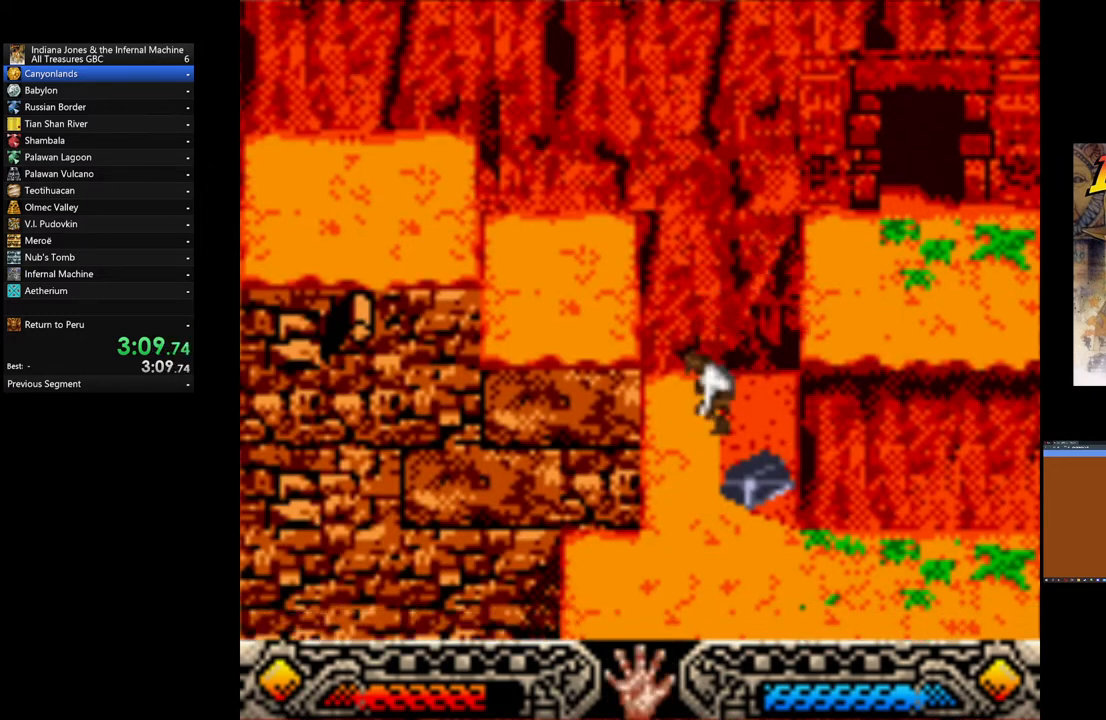
{"buttons": ["A"], "left_stick": "center", "events": [[80, "A", "down"], [120, "left_stick", "center"], [200, "A", "up"], [280, "A", "down"], [360, "A", "up"], [440, "A", "down"]]}
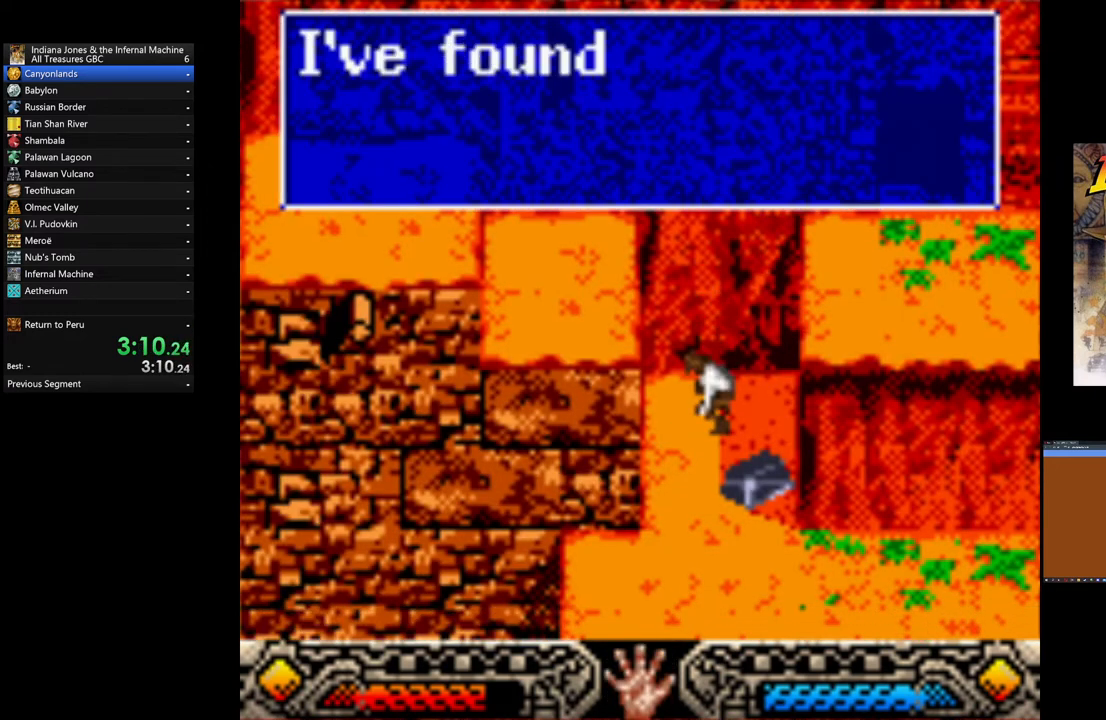
{"buttons": ["A"], "left_stick": "down", "events": [[40, "A", "up"], [120, "A", "down"], [200, "A", "up"], [200, "left_stick", "down-left"], [280, "A", "down"], [360, "A", "up"], [360, "left_stick", "down"], [440, "A", "down"]]}
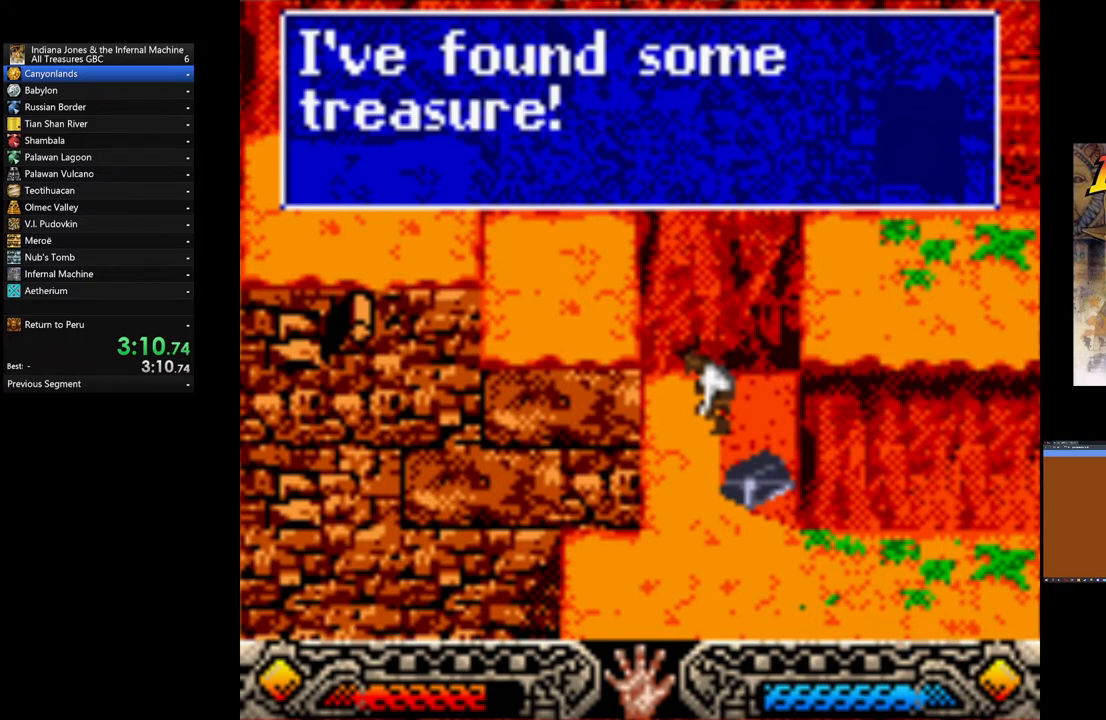
{"buttons": [], "left_stick": "down", "events": [[40, "A", "up"], [120, "A", "down"], [240, "A", "up"]]}
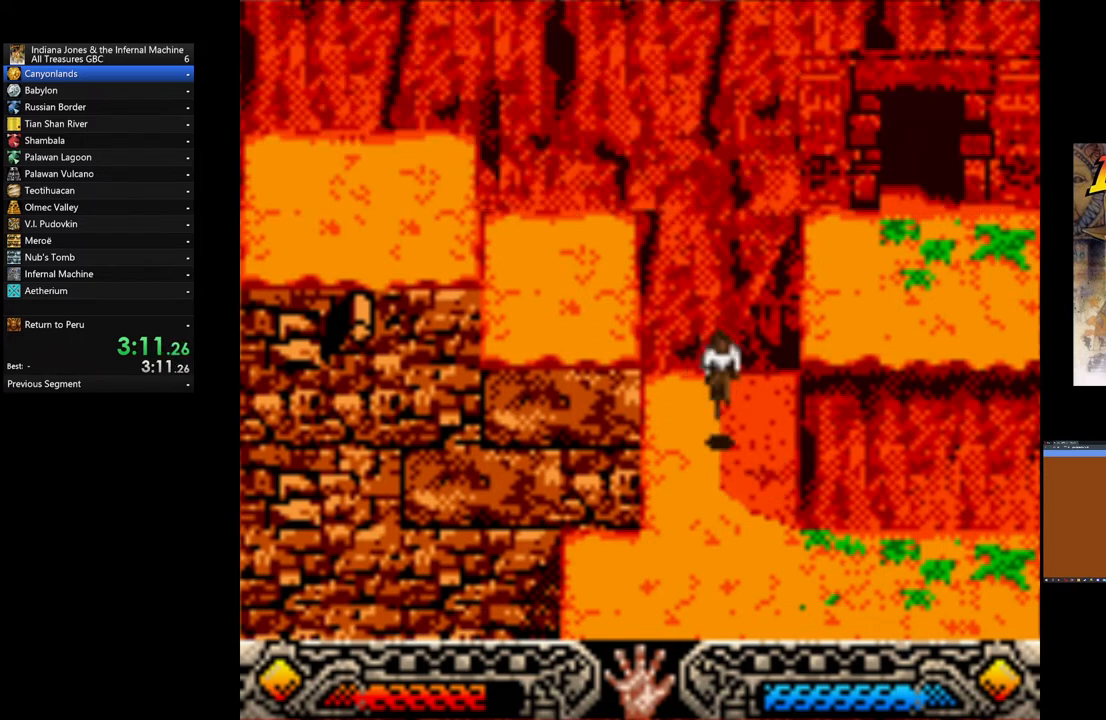
{"buttons": ["SELECT"], "left_stick": "left", "events": [[280, "left_stick", "left"], [440, "SELECT", "down"]]}
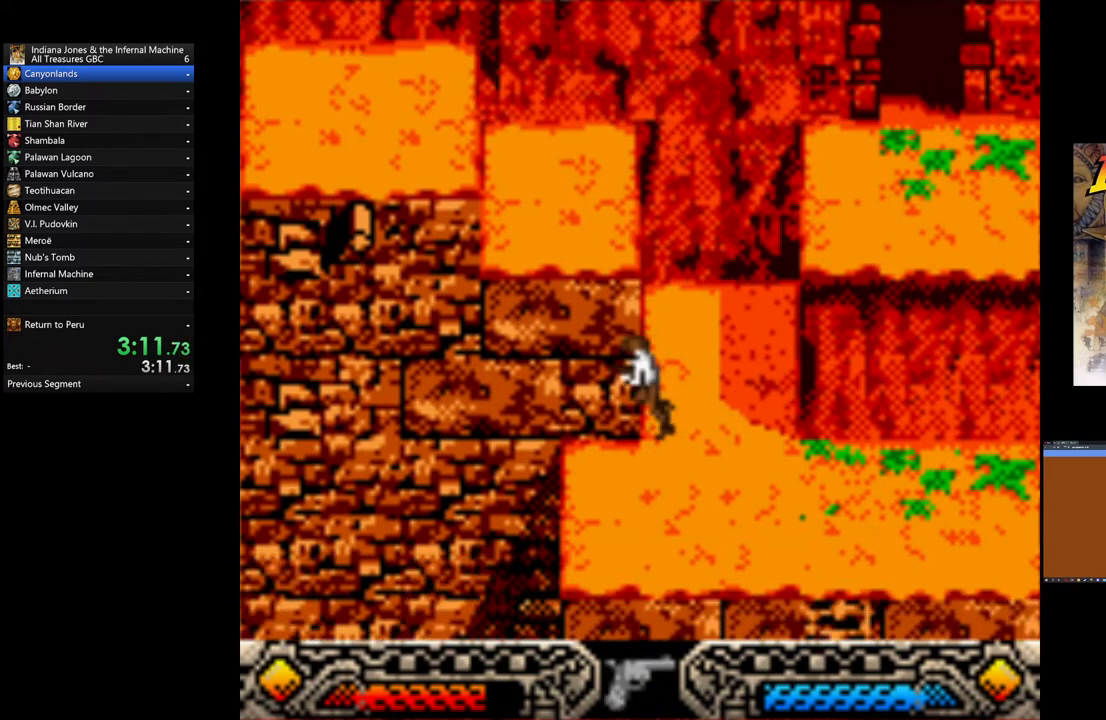
{"buttons": [], "left_stick": "center", "events": [[80, "left_stick", "center"], [120, "SELECT", "up"], [200, "left_stick", "down"], [320, "left_stick", "center"]]}
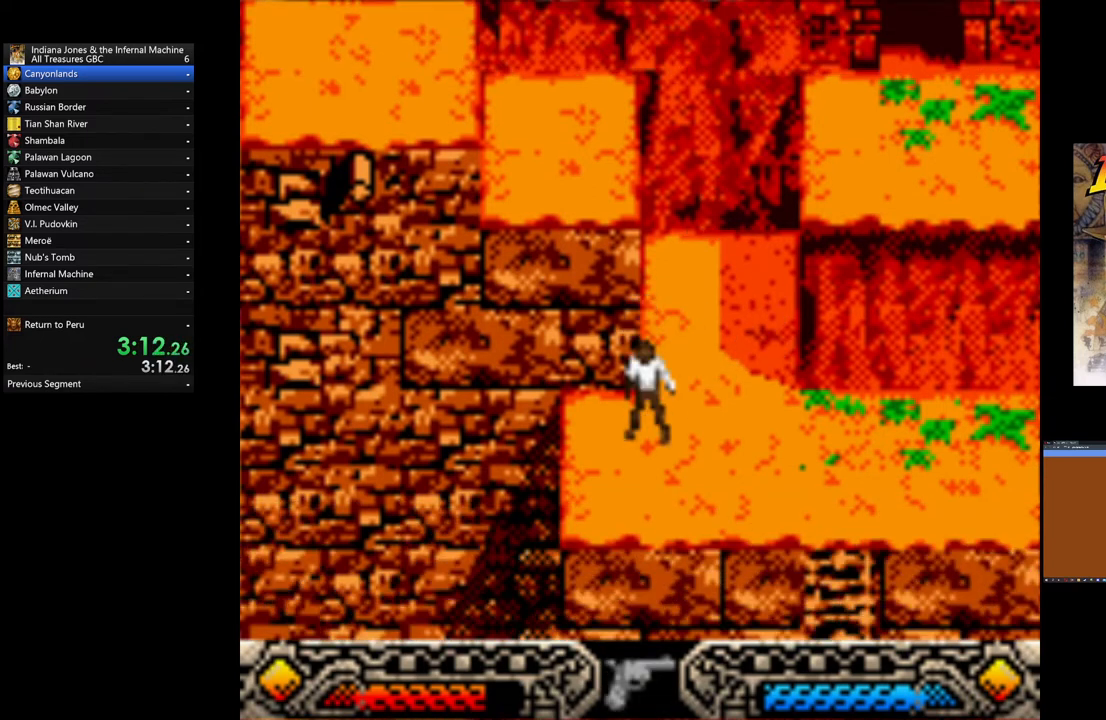
{"buttons": [], "left_stick": "up-left", "events": [[40, "left_stick", "up-left"], [120, "SELECT", "down"], [160, "left_stick", "center"], [280, "SELECT", "up"], [480, "left_stick", "up-left"]]}
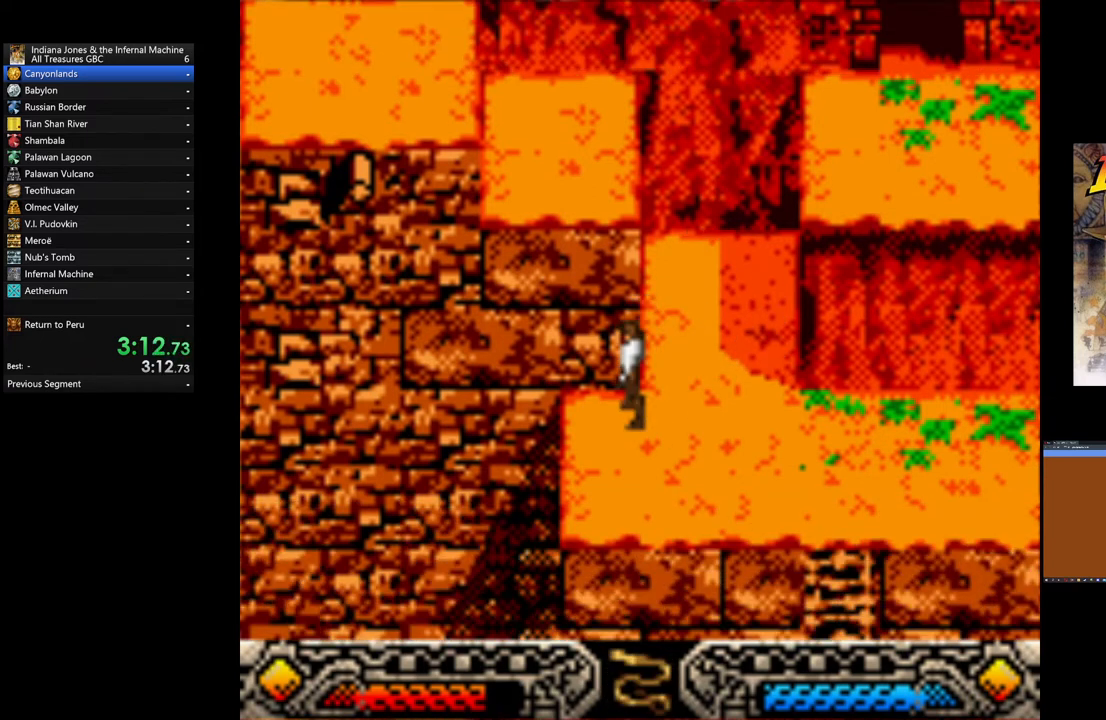
{"buttons": ["A"], "left_stick": "center", "events": [[120, "left_stick", "center"], [160, "A", "down"]]}
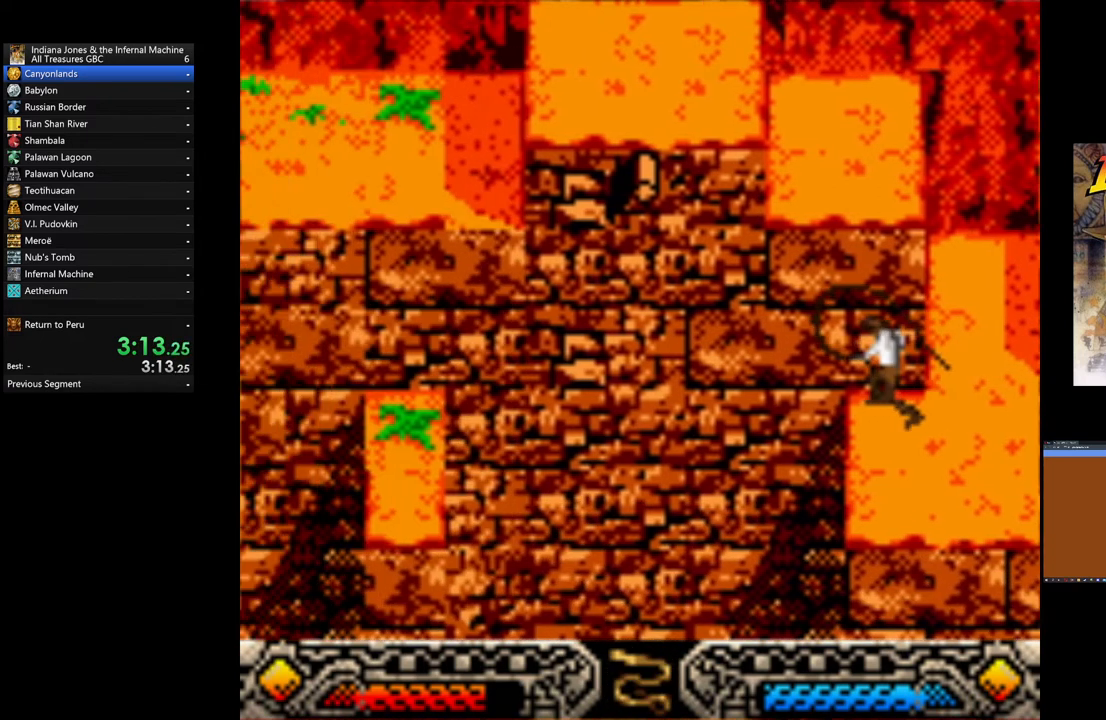
{"buttons": [], "left_stick": "center", "events": [[320, "A", "up"]]}
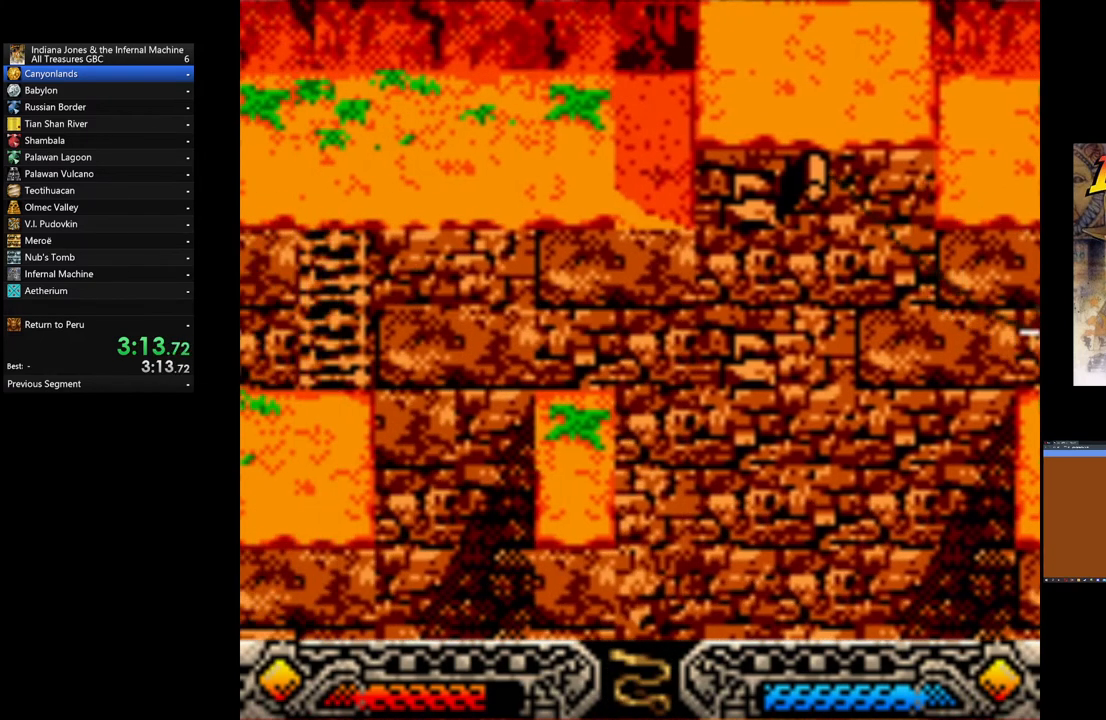
{"buttons": [], "left_stick": "center", "events": []}
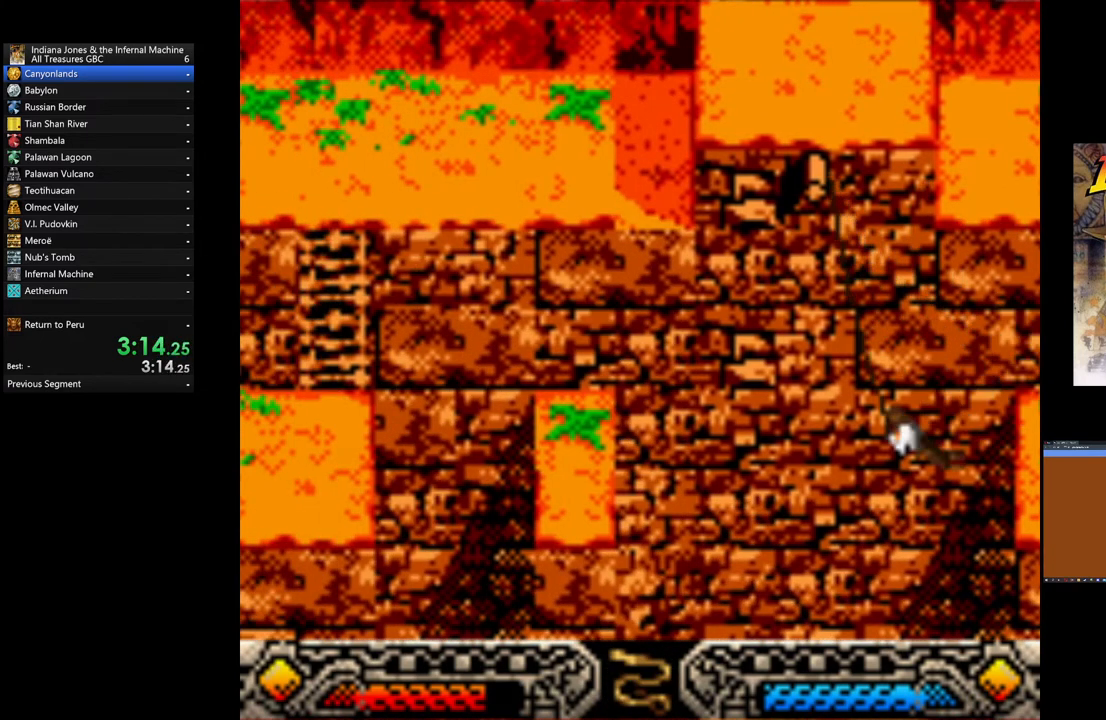
{"buttons": [], "left_stick": "center", "events": []}
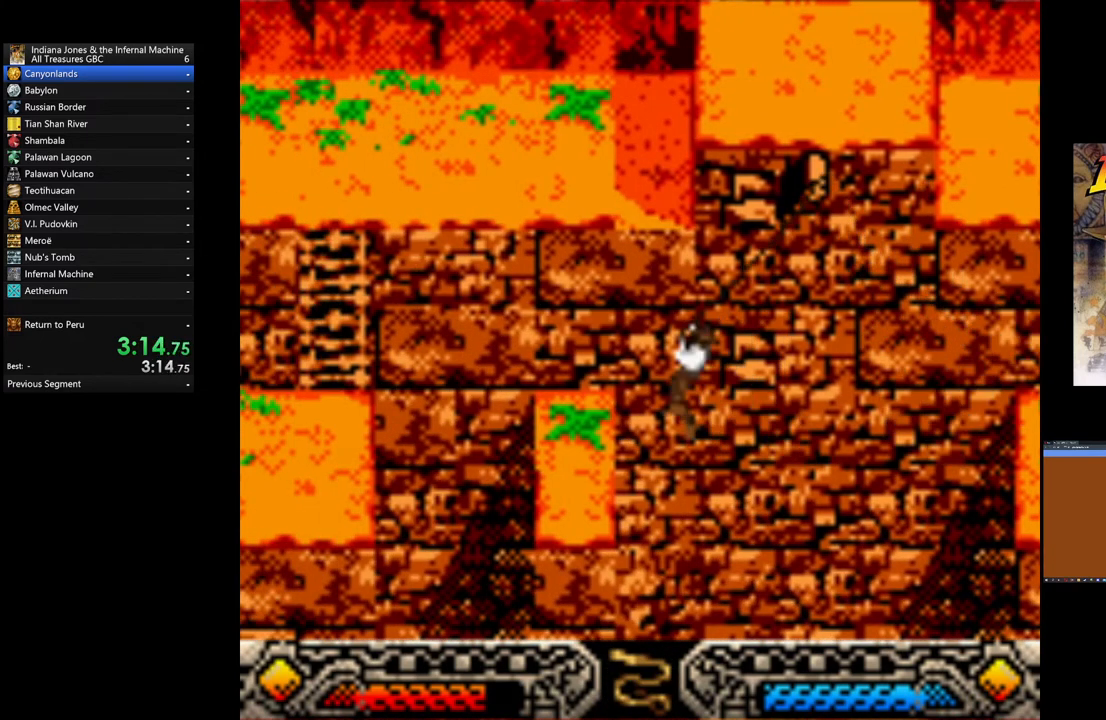
{"buttons": [], "left_stick": "center", "events": []}
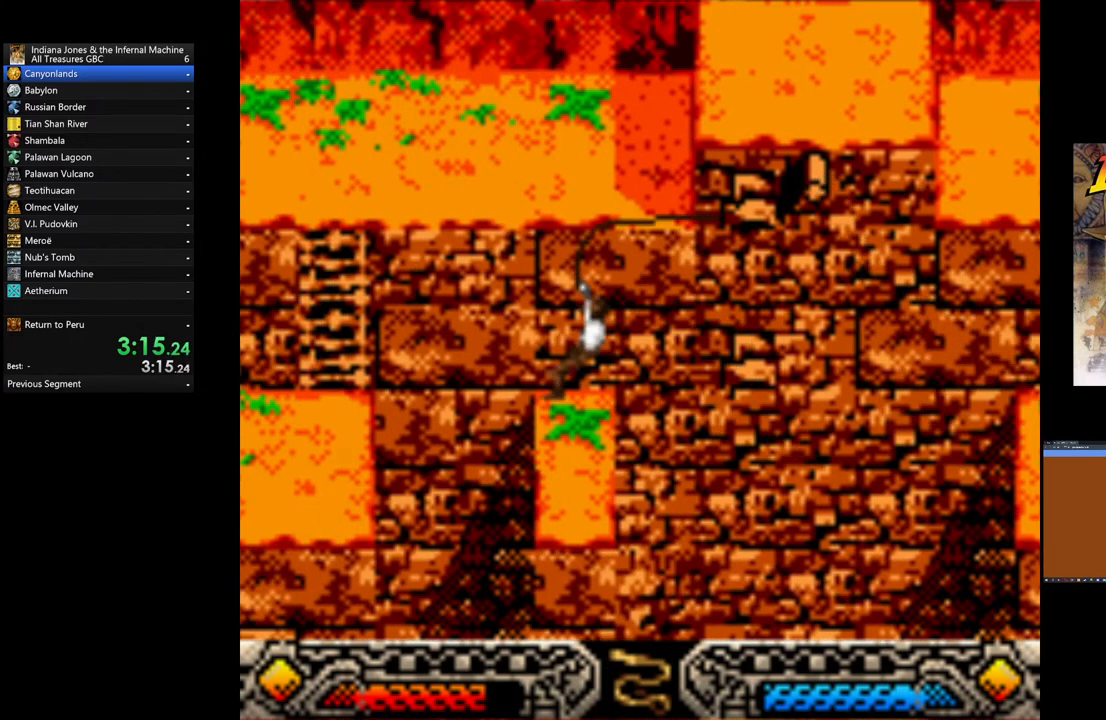
{"buttons": [], "left_stick": "center", "events": [[280, "left_stick", "right"], [400, "left_stick", "center"]]}
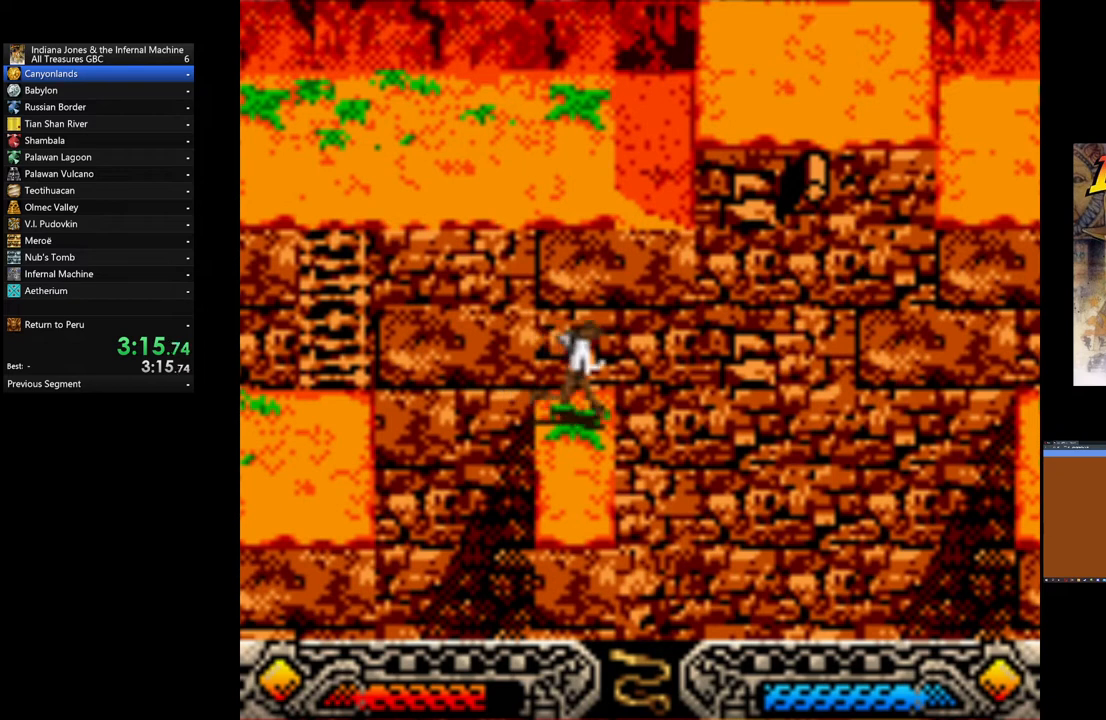
{"buttons": ["B"], "left_stick": "left", "events": [[280, "left_stick", "left"], [320, "B", "down"]]}